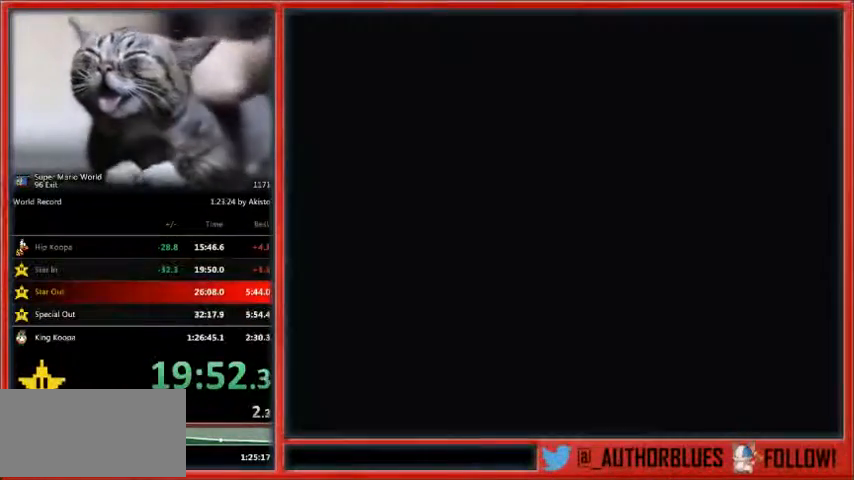
Gameplay with a controller (Nintendo layout); each line is a JSON object with the inputs held at the frame after it. "events" lists button and stick changes between this image and that frame as [ms after this image, input, new state], when the widget could be followed in between. Not read: L1 L3 R3.
{"buttons": [], "events": [[300, "DPAD_RIGHT", "down"], [367, "DPAD_RIGHT", "up"], [433, "DPAD_RIGHT", "down"], [500, "DPAD_RIGHT", "up"]]}
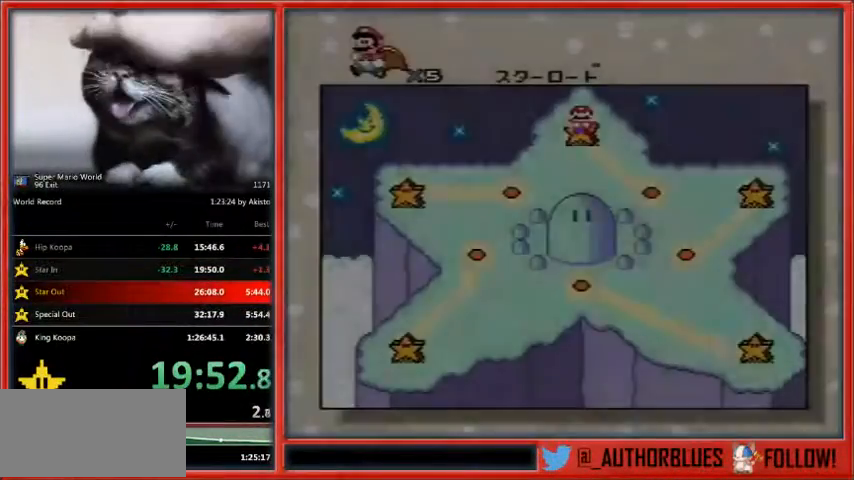
{"buttons": ["DPAD_RIGHT"], "events": [[67, "DPAD_RIGHT", "down"]]}
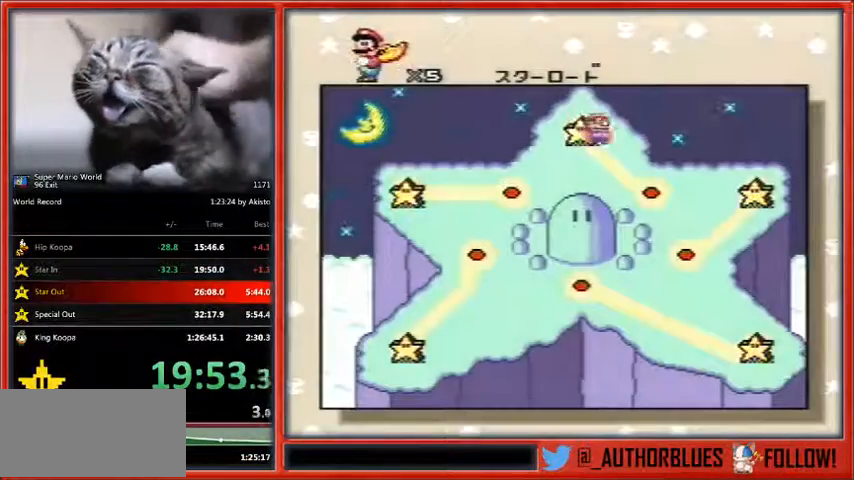
{"buttons": ["B", "Y"], "events": [[200, "B", "down"], [267, "DPAD_RIGHT", "up"], [300, "B", "up"], [367, "B", "down"], [367, "Y", "down"], [433, "B", "up"], [433, "Y", "up"], [467, "Y", "down"], [500, "B", "down"]]}
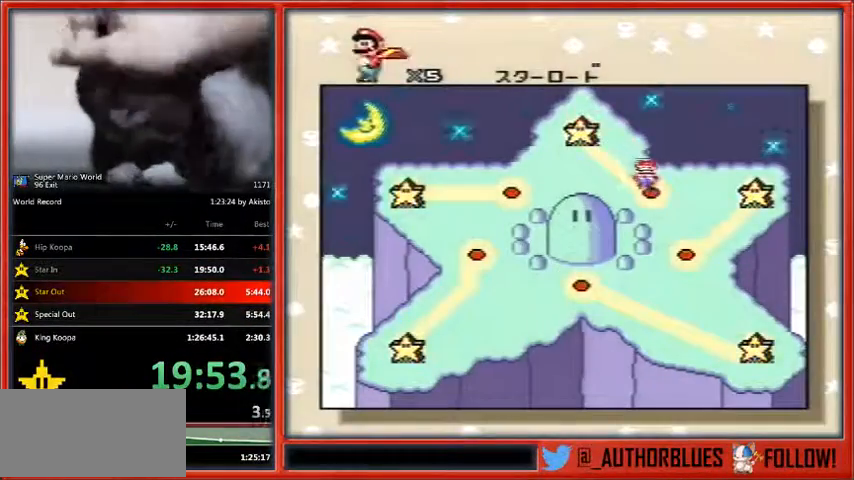
{"buttons": ["B", "Y"], "events": [[100, "B", "up"], [100, "Y", "up"], [167, "B", "down"], [167, "Y", "down"], [233, "B", "up"], [233, "Y", "up"], [300, "B", "down"], [300, "Y", "down"], [400, "B", "up"], [433, "B", "down"]]}
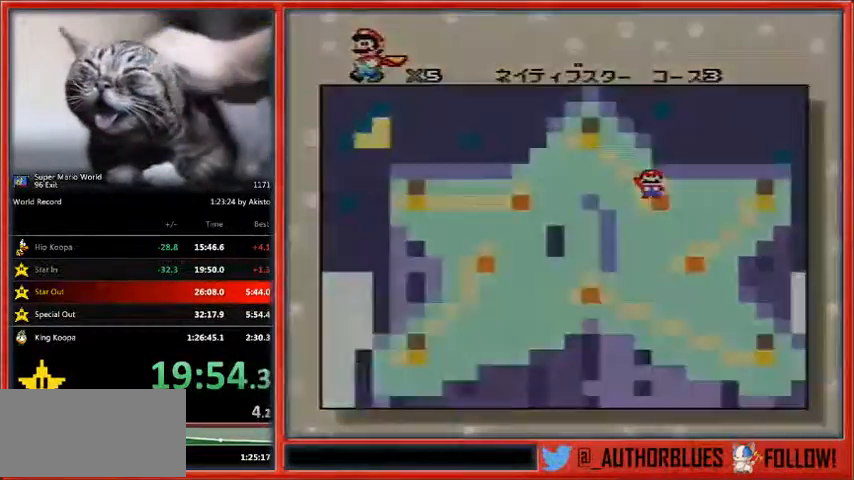
{"buttons": [], "events": [[33, "B", "up"], [67, "Y", "up"]]}
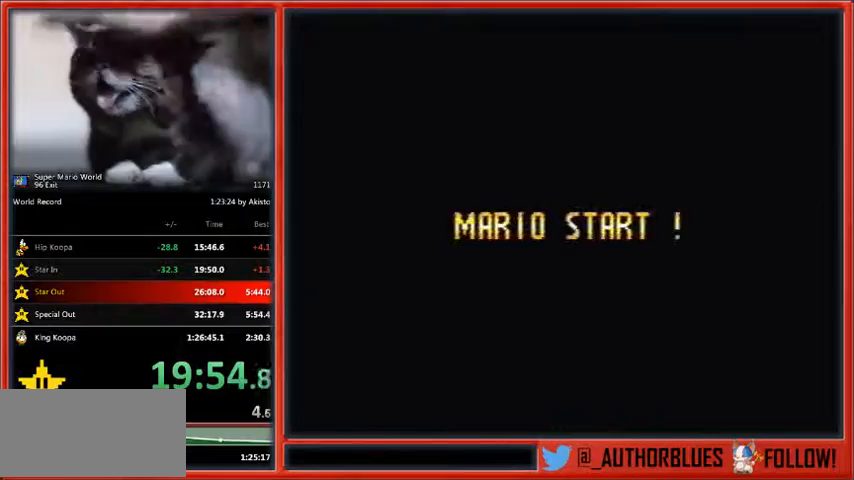
{"buttons": [], "events": []}
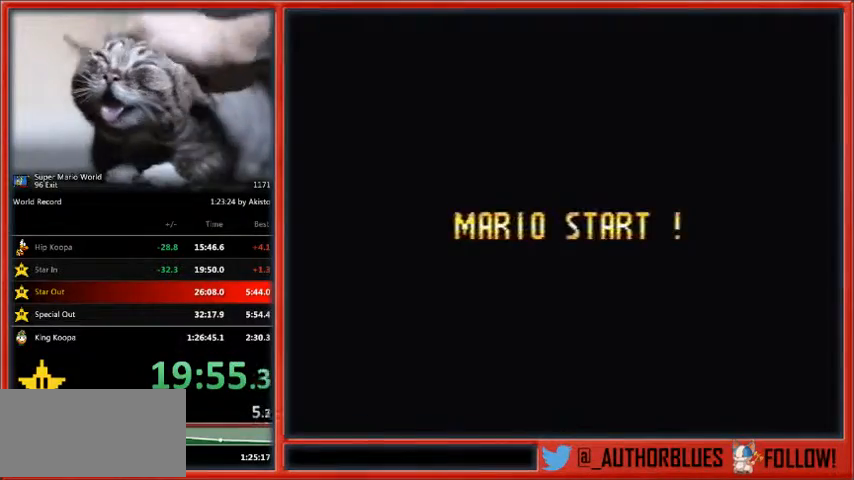
{"buttons": [], "events": []}
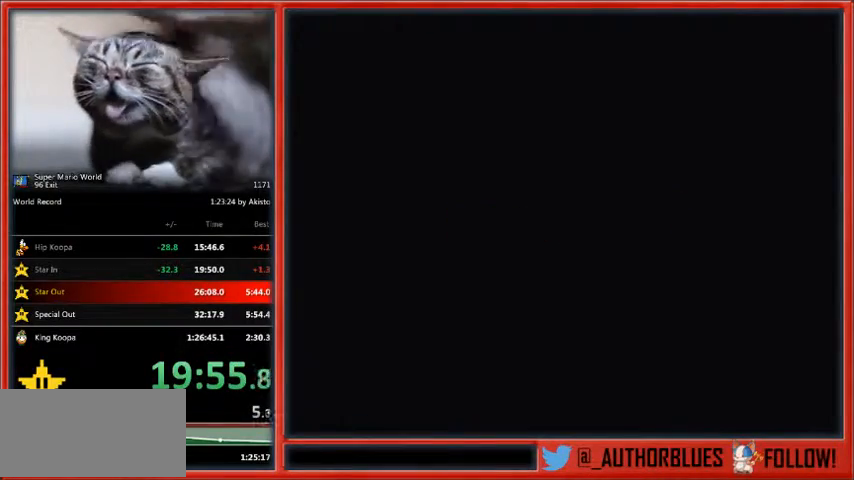
{"buttons": ["Y", "DPAD_RIGHT"], "events": [[433, "DPAD_RIGHT", "down"], [433, "Y", "down"]]}
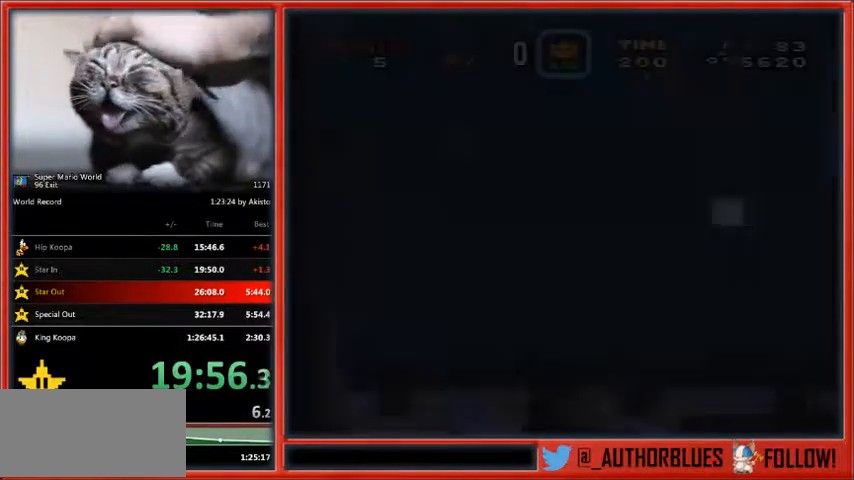
{"buttons": ["Y", "DPAD_RIGHT"], "events": []}
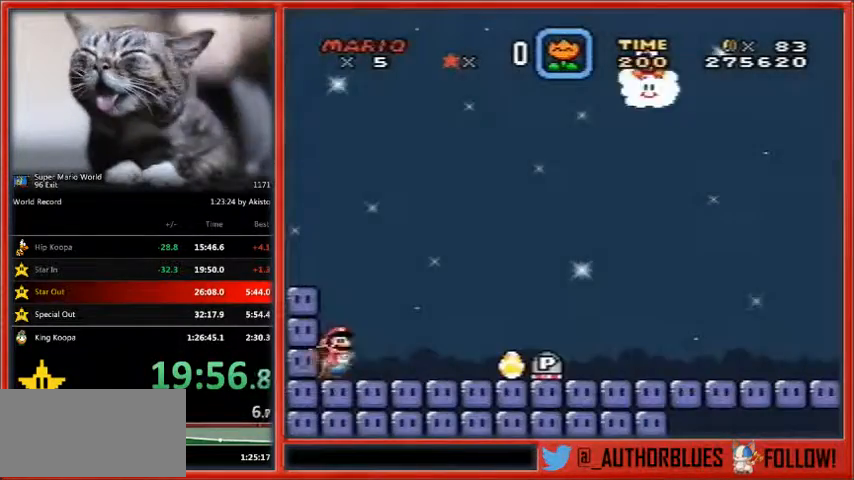
{"buttons": ["Y", "DPAD_RIGHT"], "events": []}
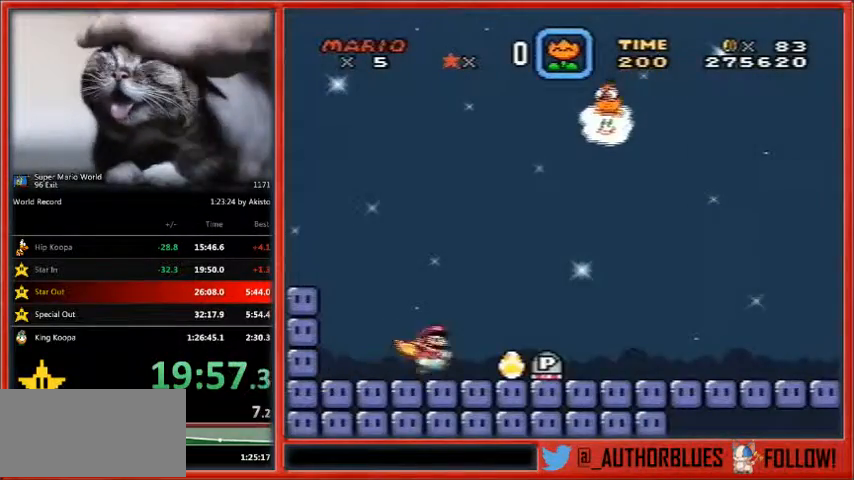
{"buttons": ["Y", "DPAD_RIGHT"], "events": []}
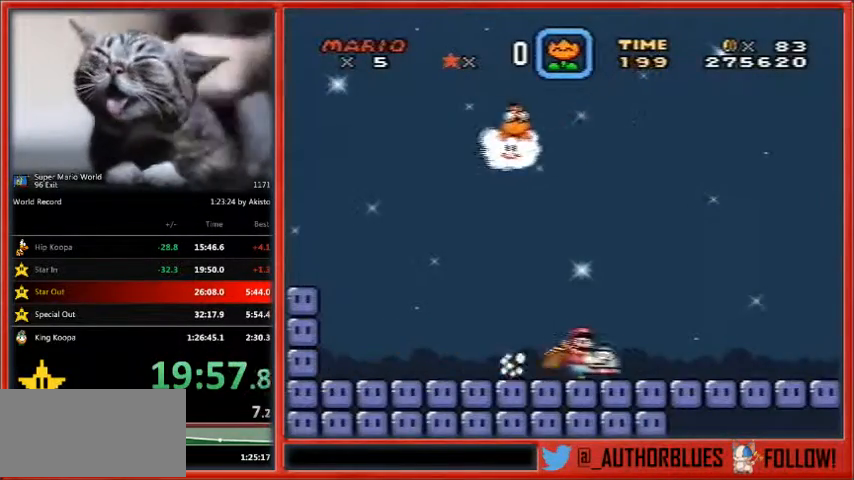
{"buttons": ["Y", "DPAD_RIGHT"], "events": [[300, "X", "down"], [400, "X", "up"]]}
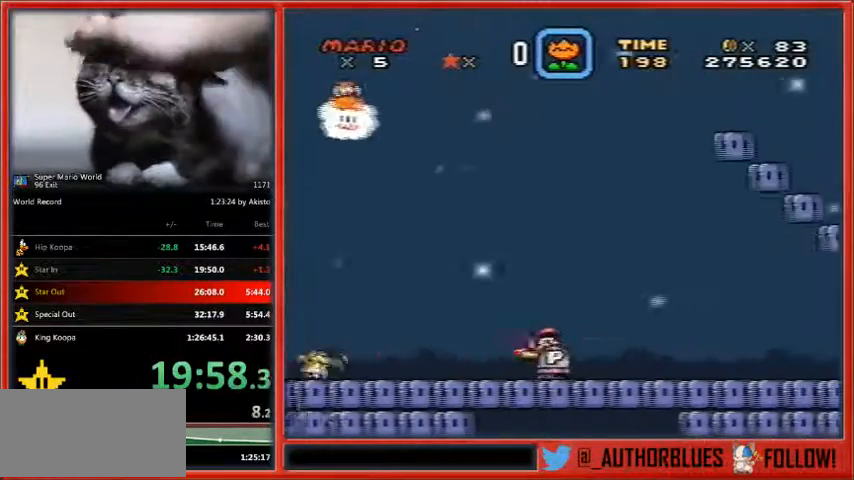
{"buttons": ["Y", "DPAD_RIGHT"], "events": []}
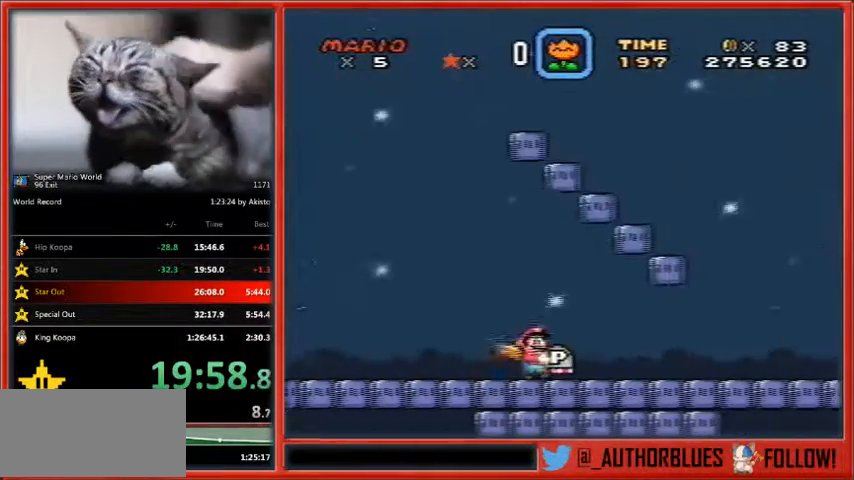
{"buttons": ["Y", "DPAD_RIGHT"], "events": []}
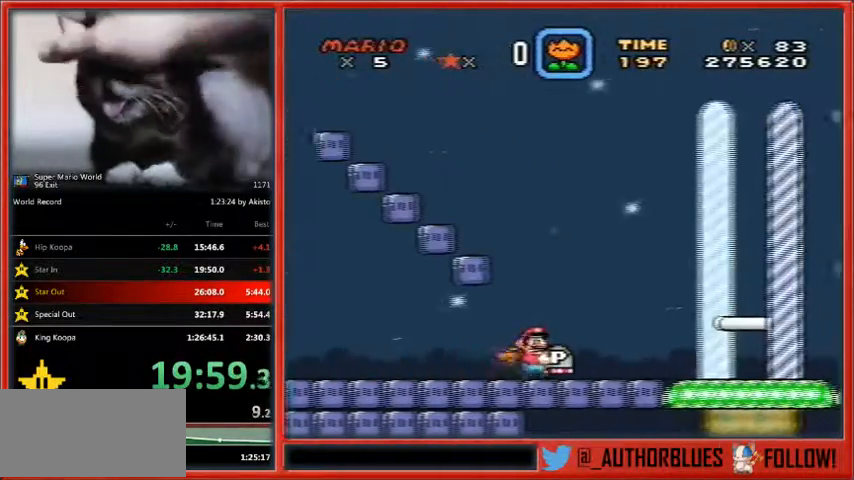
{"buttons": ["X", "Y", "DPAD_RIGHT"], "events": [[500, "X", "down"]]}
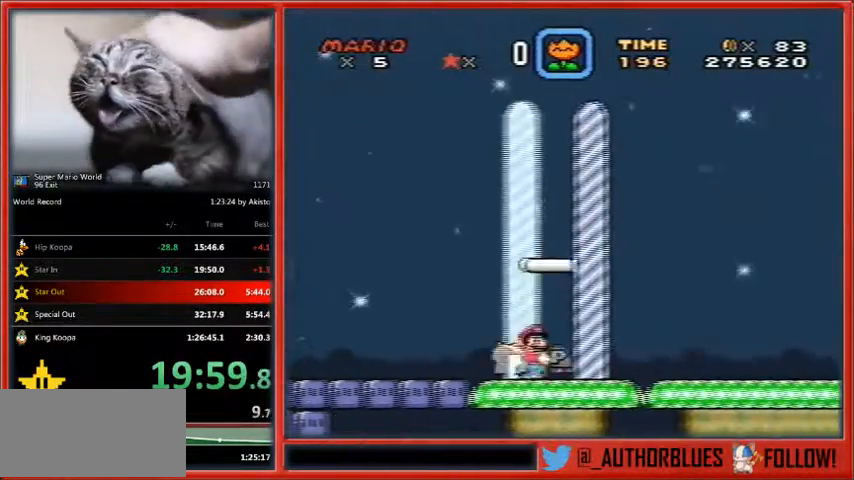
{"buttons": ["Y", "DPAD_RIGHT"], "events": [[67, "DPAD_UP", "down"], [333, "X", "up"], [467, "DPAD_UP", "up"]]}
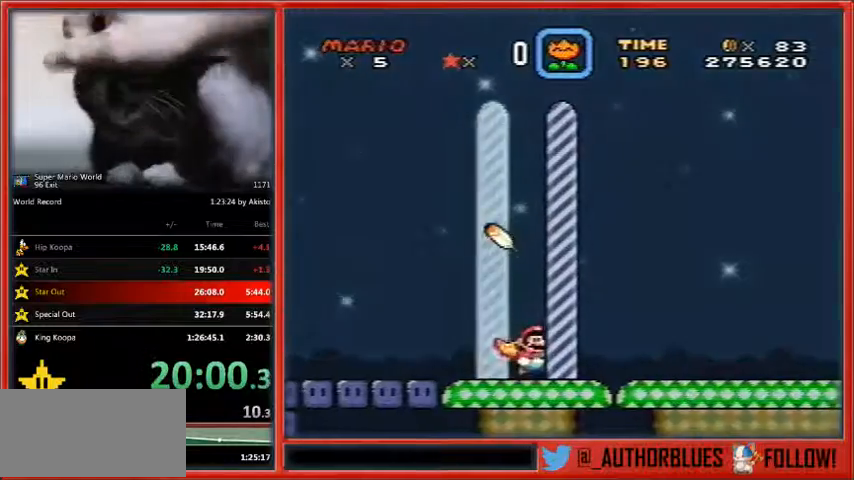
{"buttons": [], "events": [[133, "Y", "up"], [200, "DPAD_RIGHT", "up"]]}